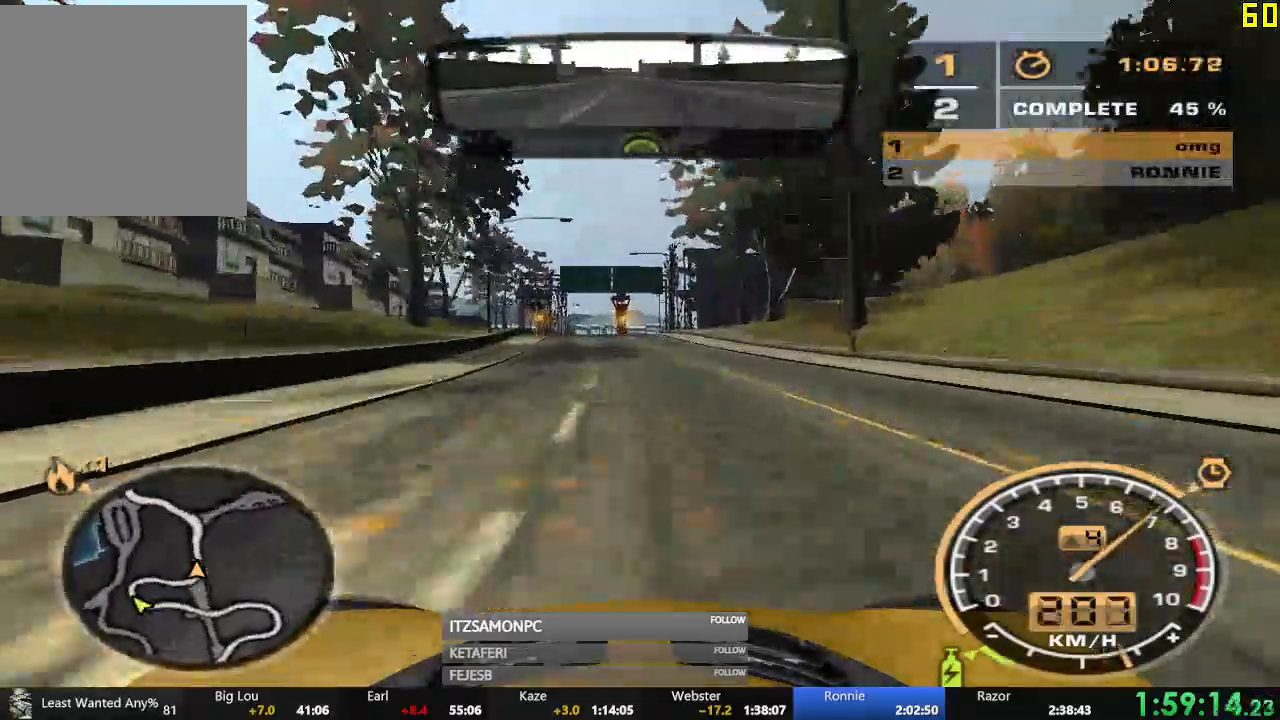
Gameplay with a controller (Xbox layout); each line is a JSON object with the inputs held at the frame after it. "events" lists button and stick changes between this image and that frame as [ms after this image, input, new state], when the widget could be followed in between. Not read: SHARE right_stick.
{"buttons": ["R2"], "left_stick": "center"}
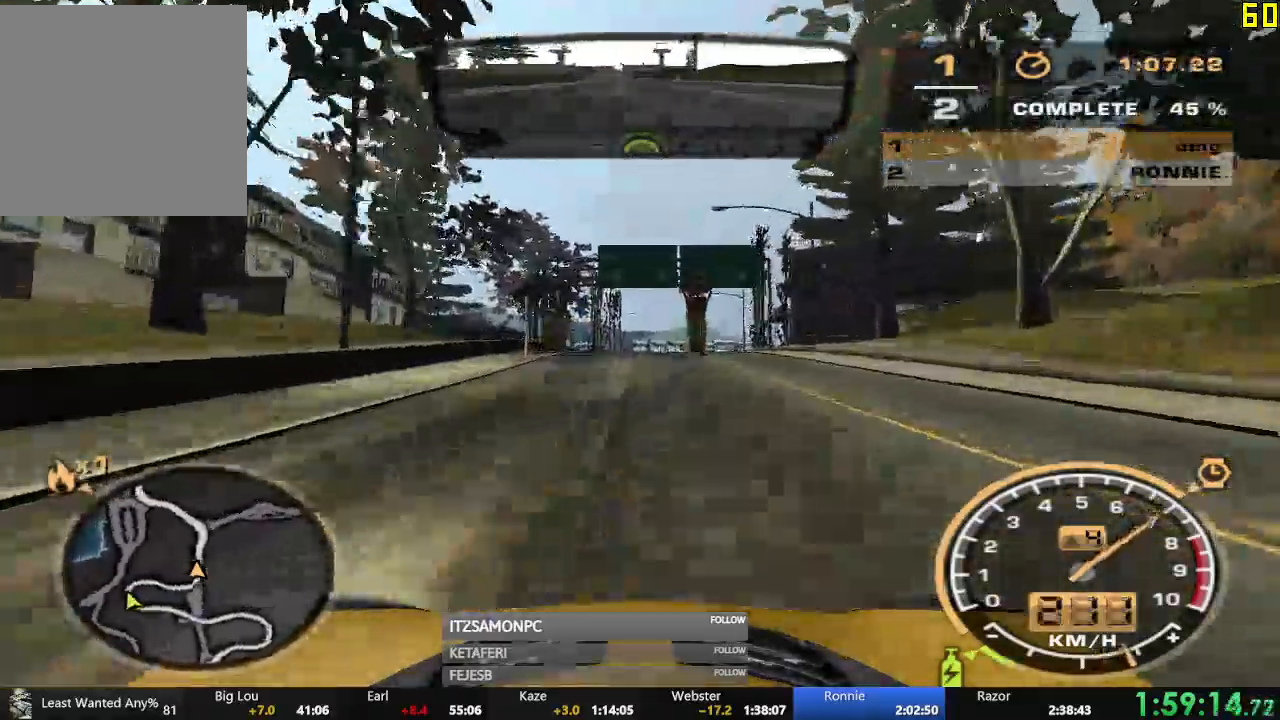
{"buttons": ["R2"], "left_stick": "right", "events": [[167, "left_stick", "left"], [250, "left_stick", "center"], [350, "left_stick", "right"]]}
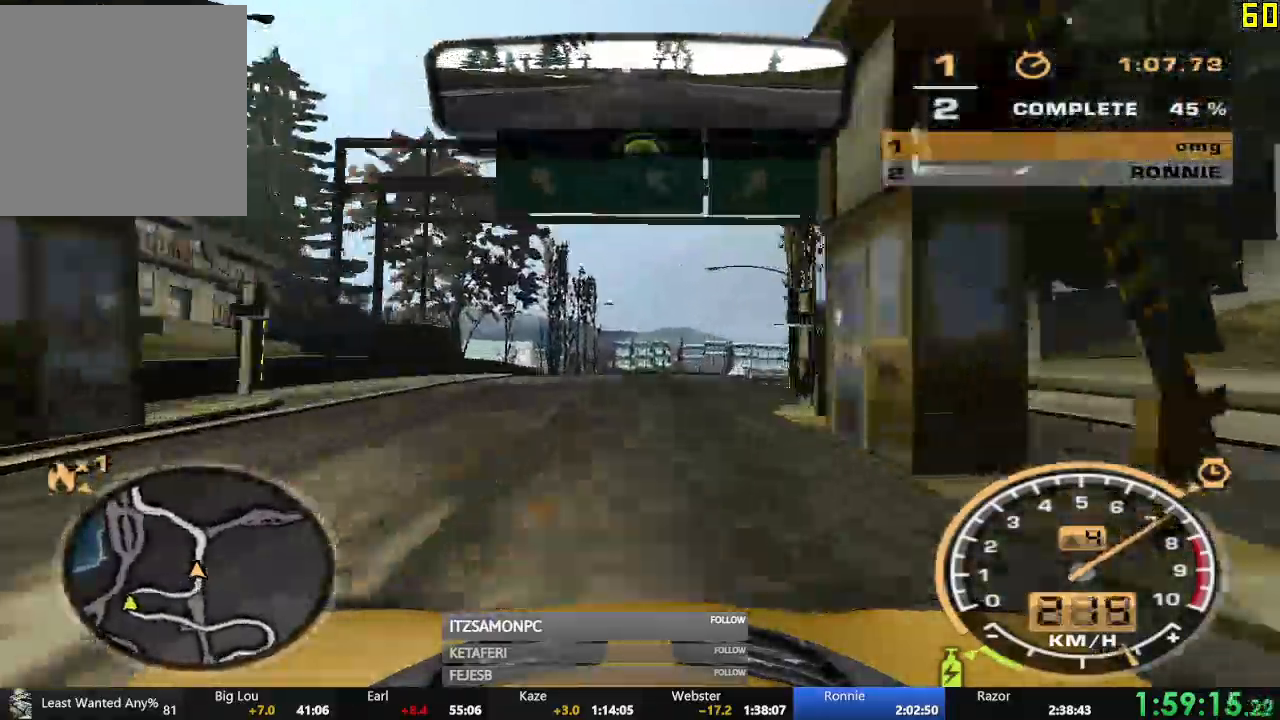
{"buttons": ["R2"], "left_stick": "left", "events": [[34, "left_stick", "center"], [401, "left_stick", "left"]]}
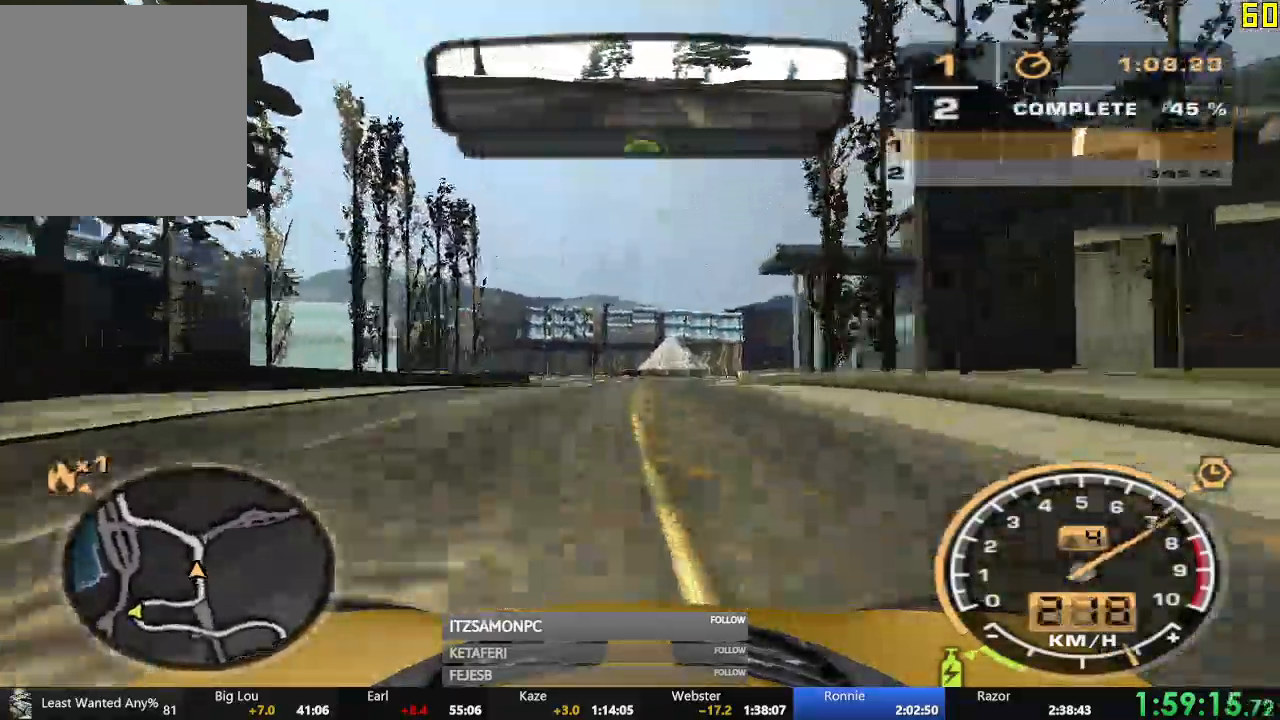
{"buttons": ["R2"], "left_stick": "center", "events": [[150, "left_stick", "center"], [233, "left_stick", "right"], [400, "left_stick", "center"]]}
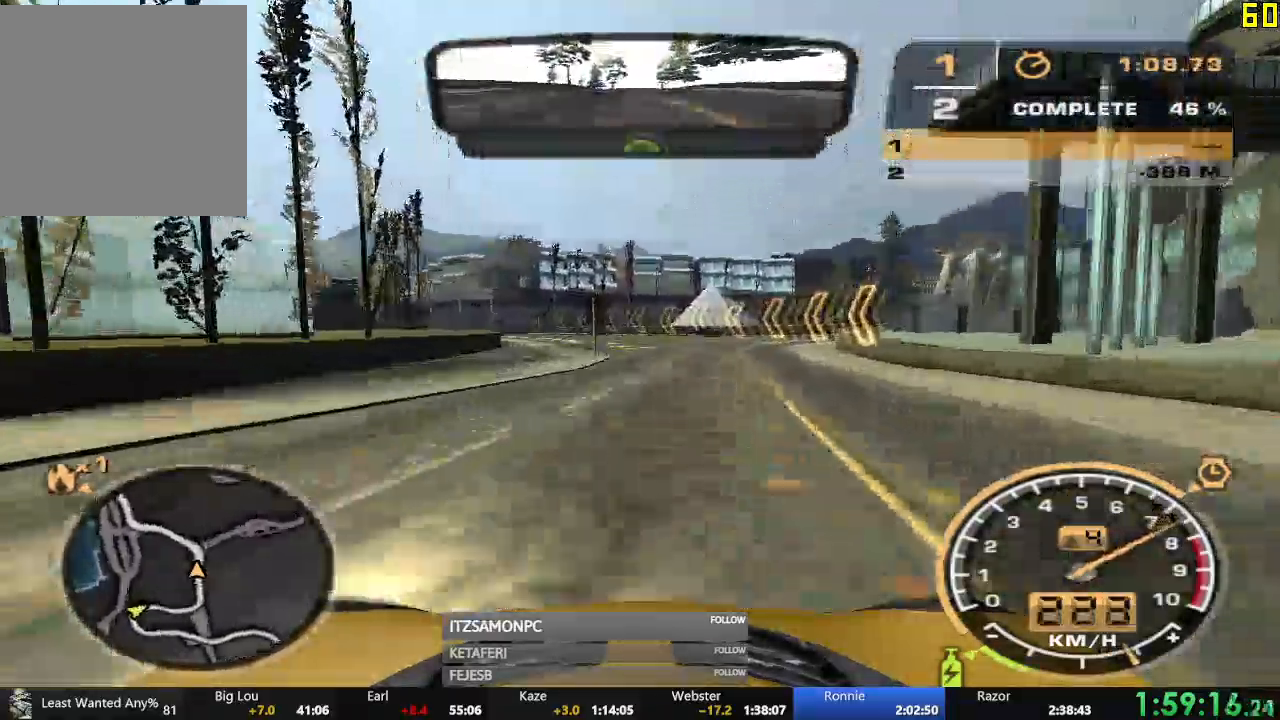
{"buttons": ["R2"], "left_stick": "left"}
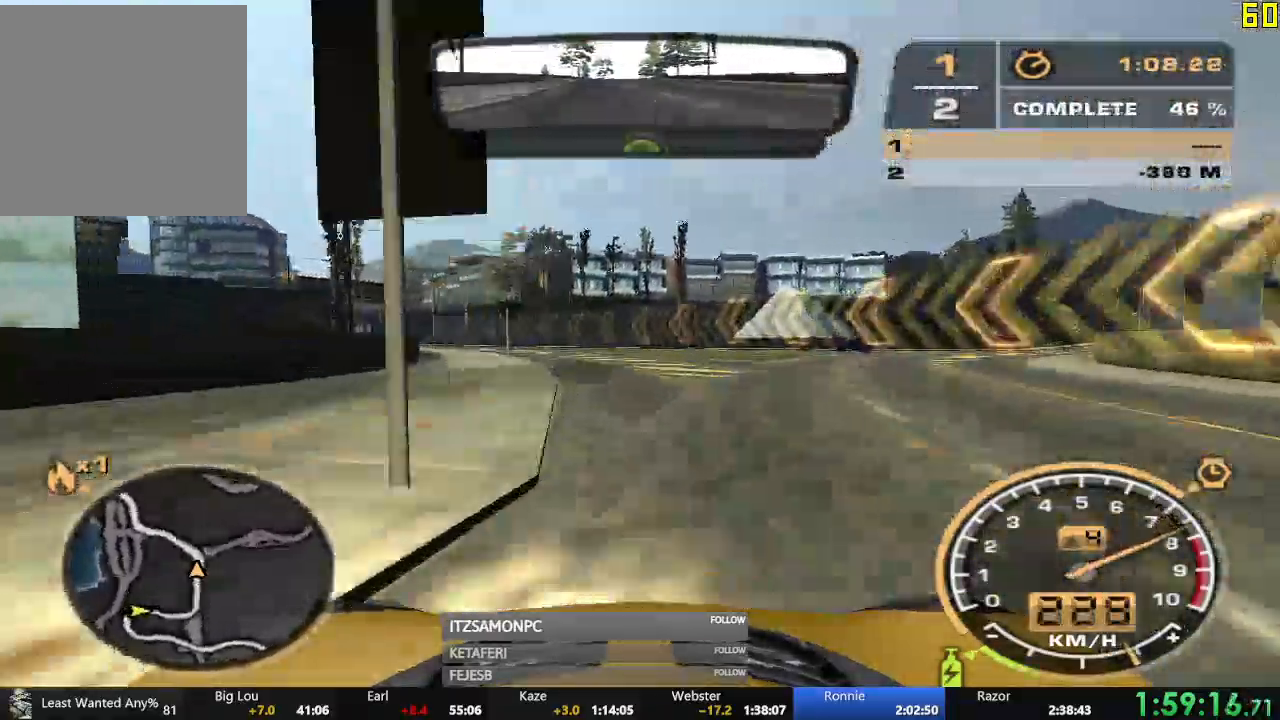
{"buttons": ["R2"], "left_stick": "left", "events": [[67, "left_stick", "center"], [234, "left_stick", "left"], [334, "L1", "down"], [467, "L1", "up"]]}
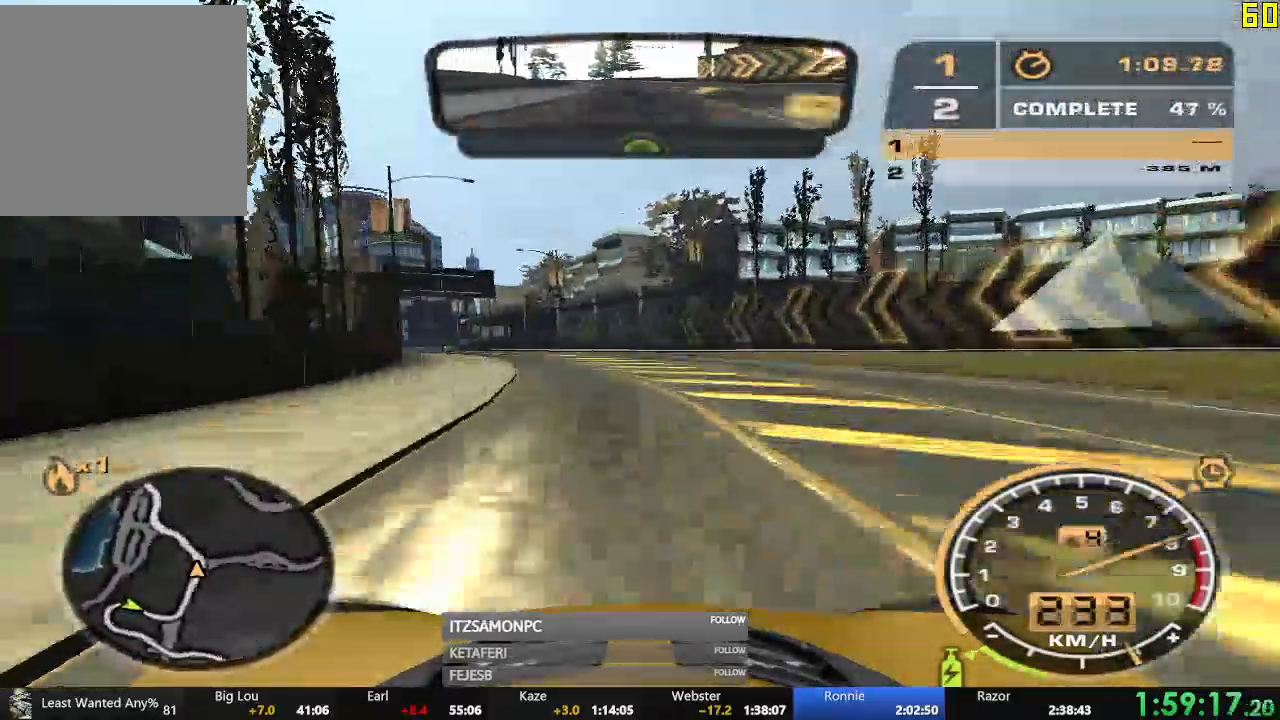
{"buttons": ["R2"], "left_stick": "center", "events": [[450, "left_stick", "center"]]}
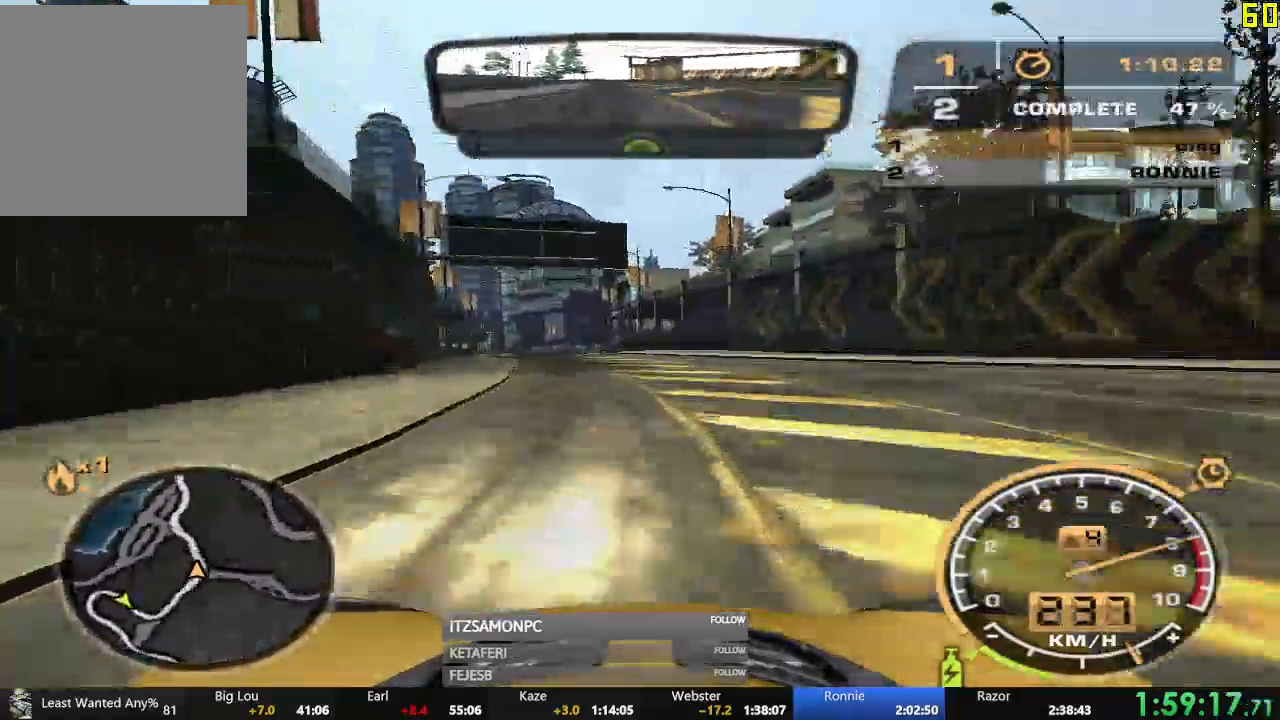
{"buttons": ["R2"], "left_stick": "right", "events": [[384, "left_stick", "right"]]}
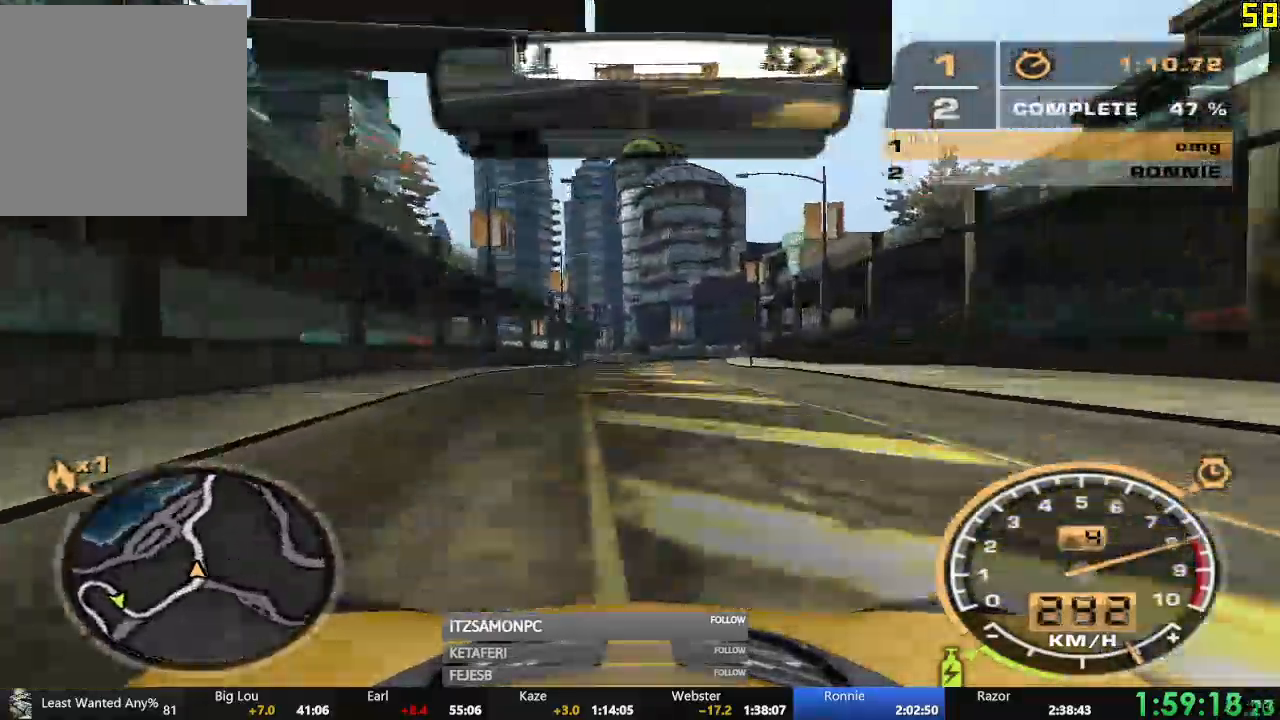
{"buttons": ["R2"], "left_stick": "center", "events": [[33, "left_stick", "center"], [200, "left_stick", "left"], [483, "left_stick", "center"]]}
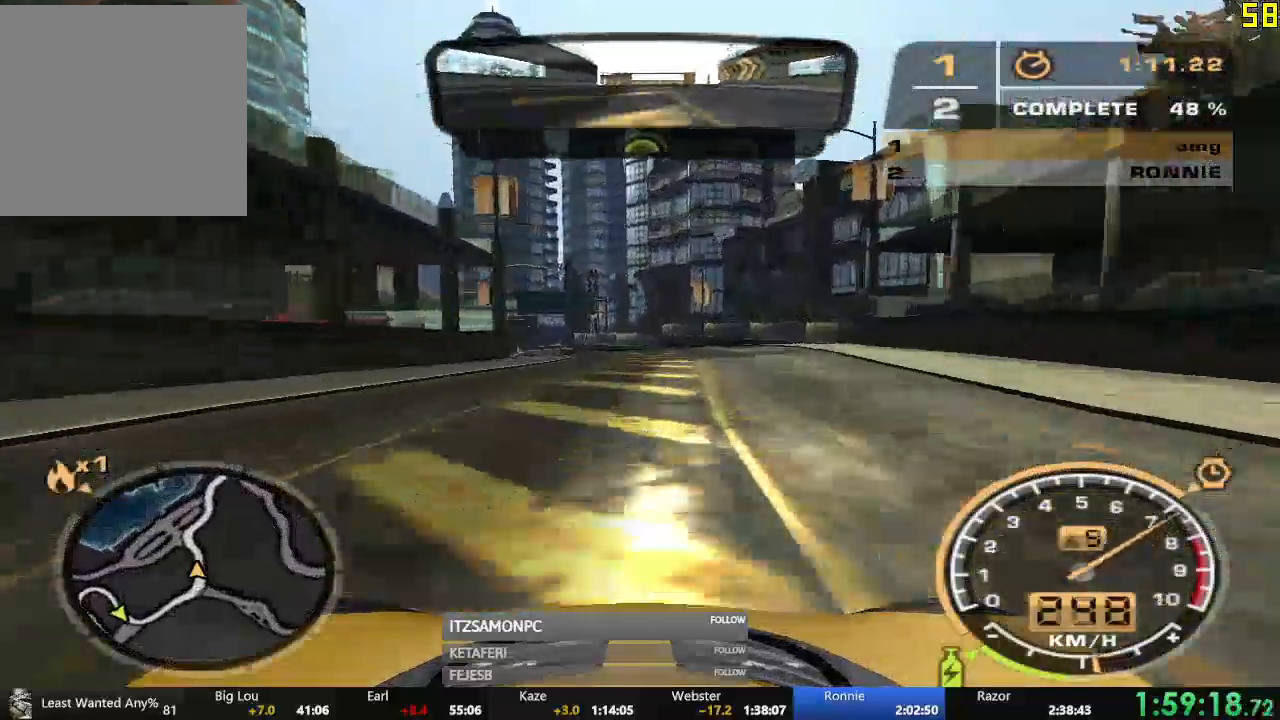
{"buttons": ["R2"], "left_stick": "left", "events": [[17, "left_stick", "left"]]}
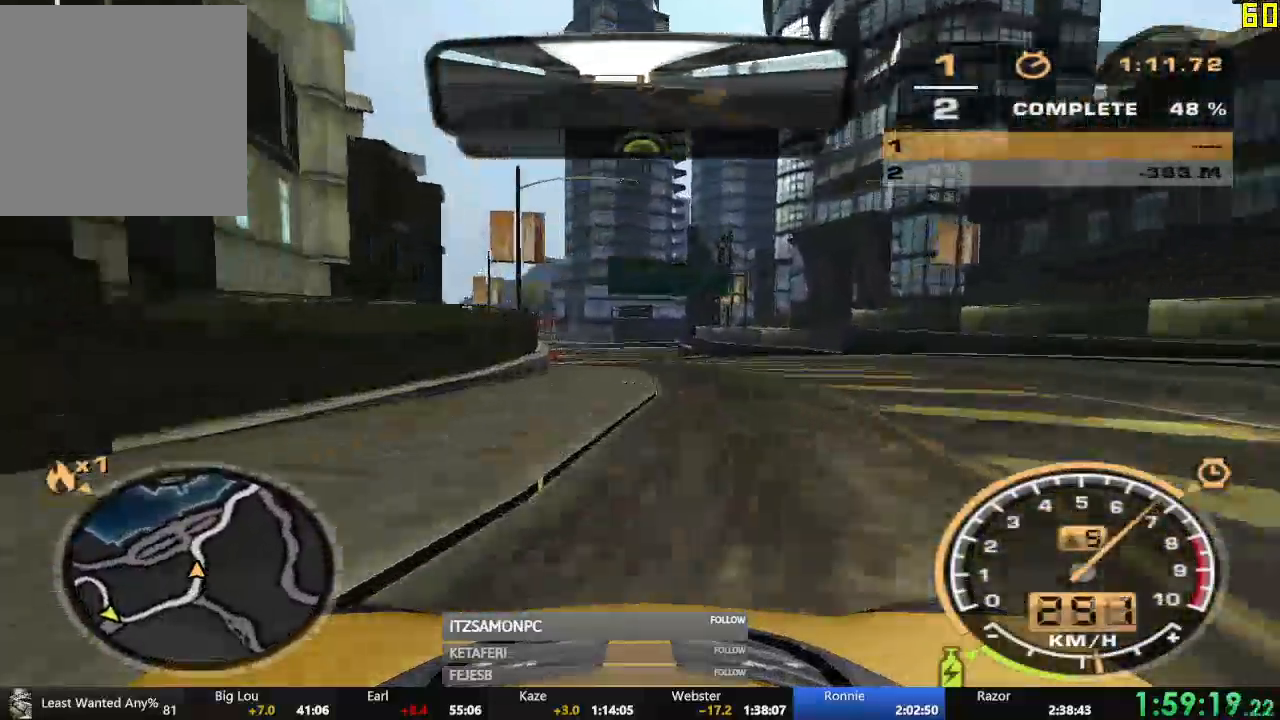
{"buttons": ["R2"], "left_stick": "right", "events": [[16, "left_stick", "center"], [250, "left_stick", "right"]]}
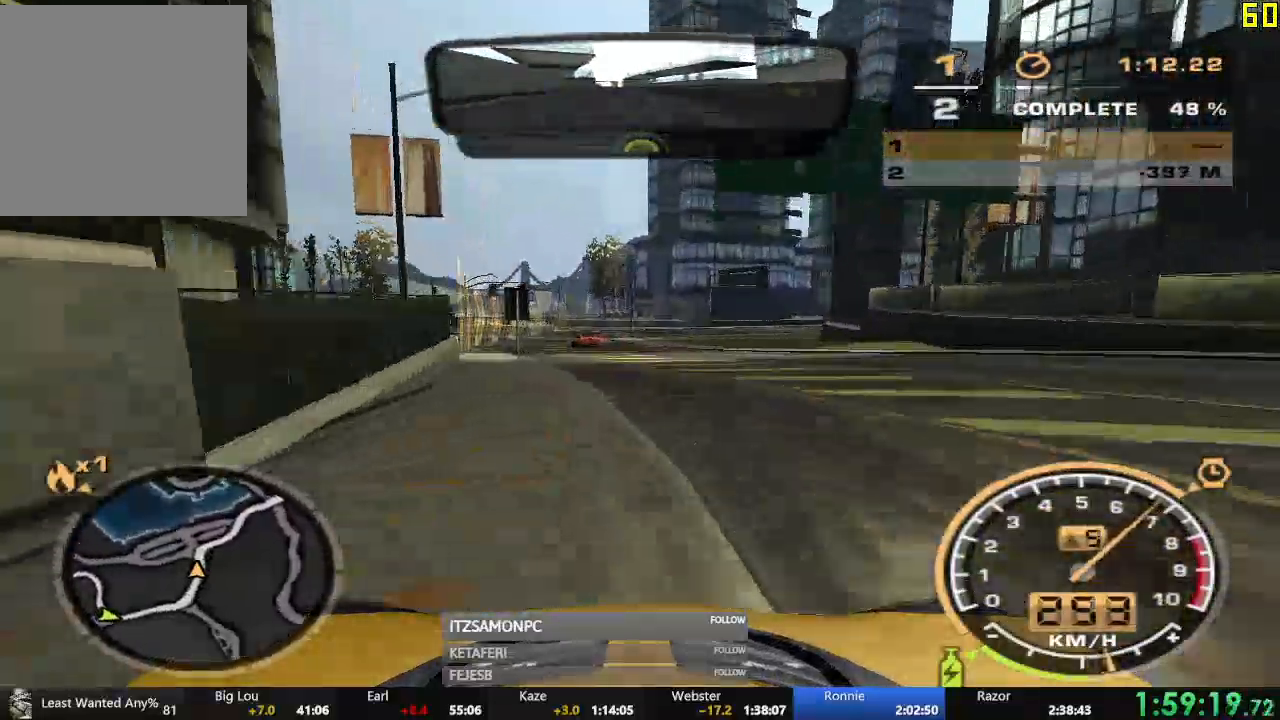
{"buttons": ["B", "R2"], "left_stick": "right", "events": [[267, "B", "down"]]}
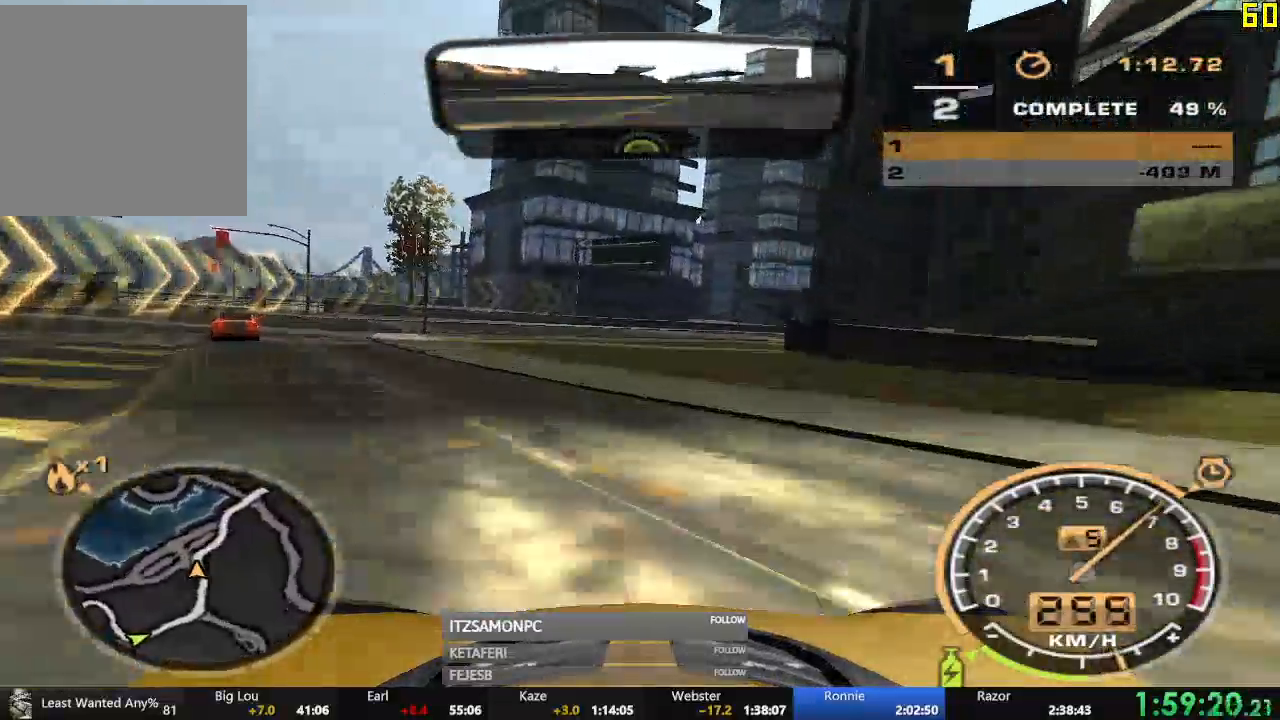
{"buttons": ["R2"], "left_stick": "center", "events": [[116, "left_stick", "center"], [350, "B", "up"]]}
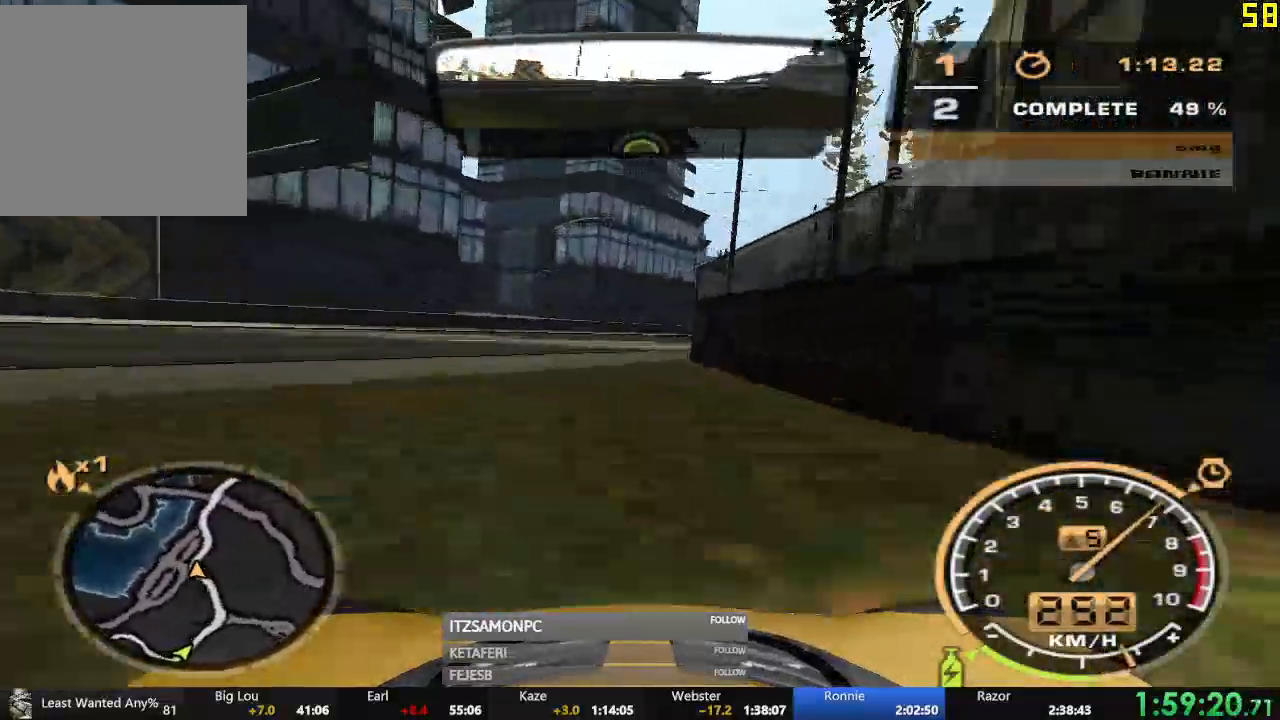
{"buttons": ["R2"], "left_stick": "center", "events": []}
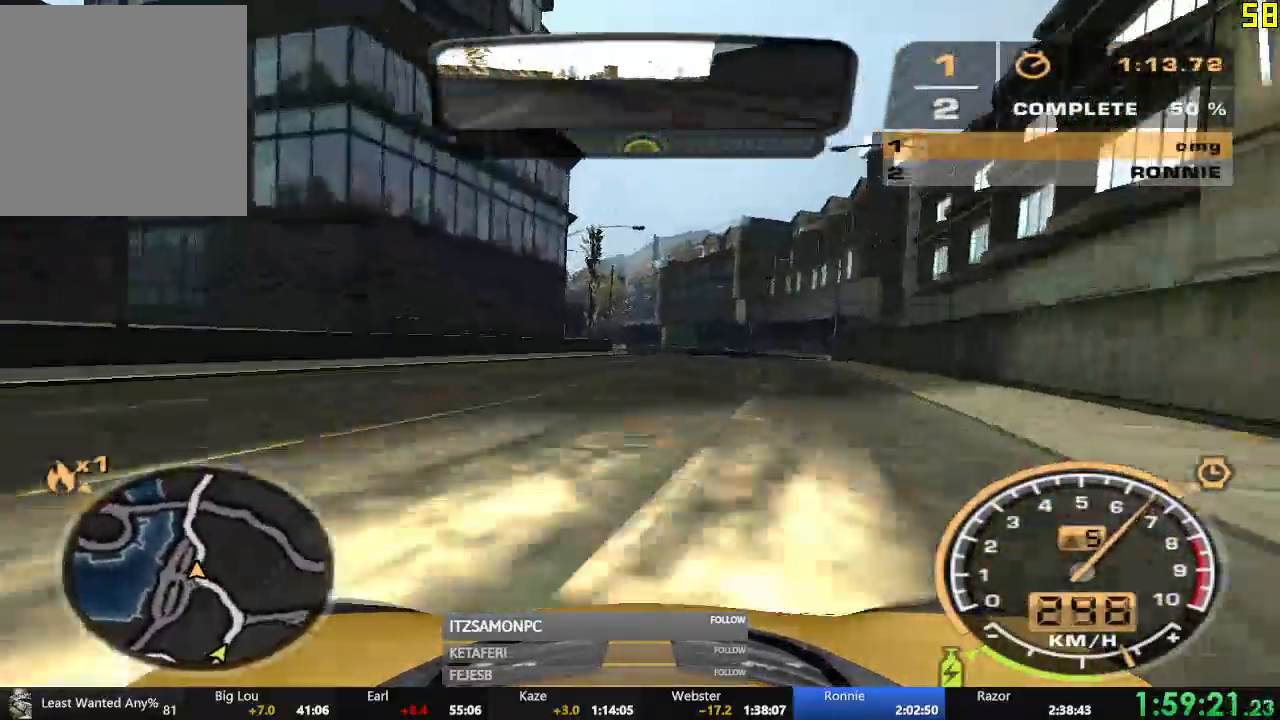
{"buttons": ["R2"], "left_stick": "left", "events": [[50, "left_stick", "left"]]}
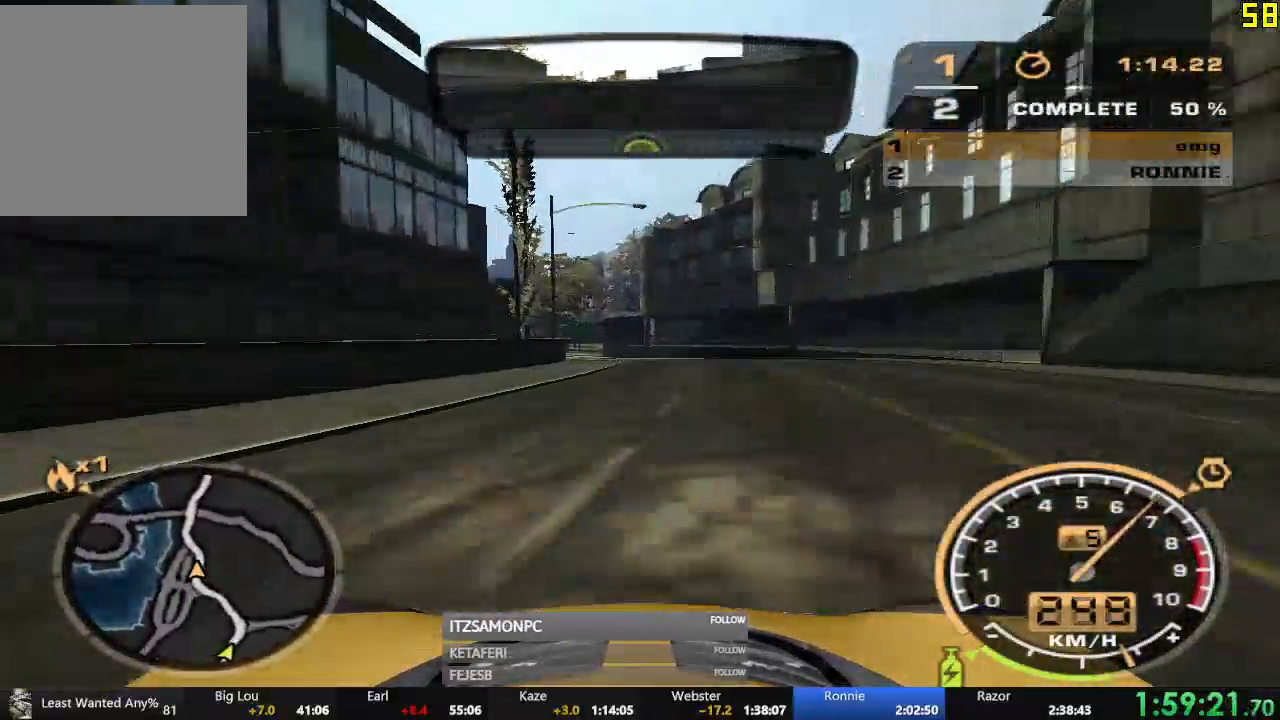
{"buttons": ["R2"], "left_stick": "center", "events": [[34, "left_stick", "center"]]}
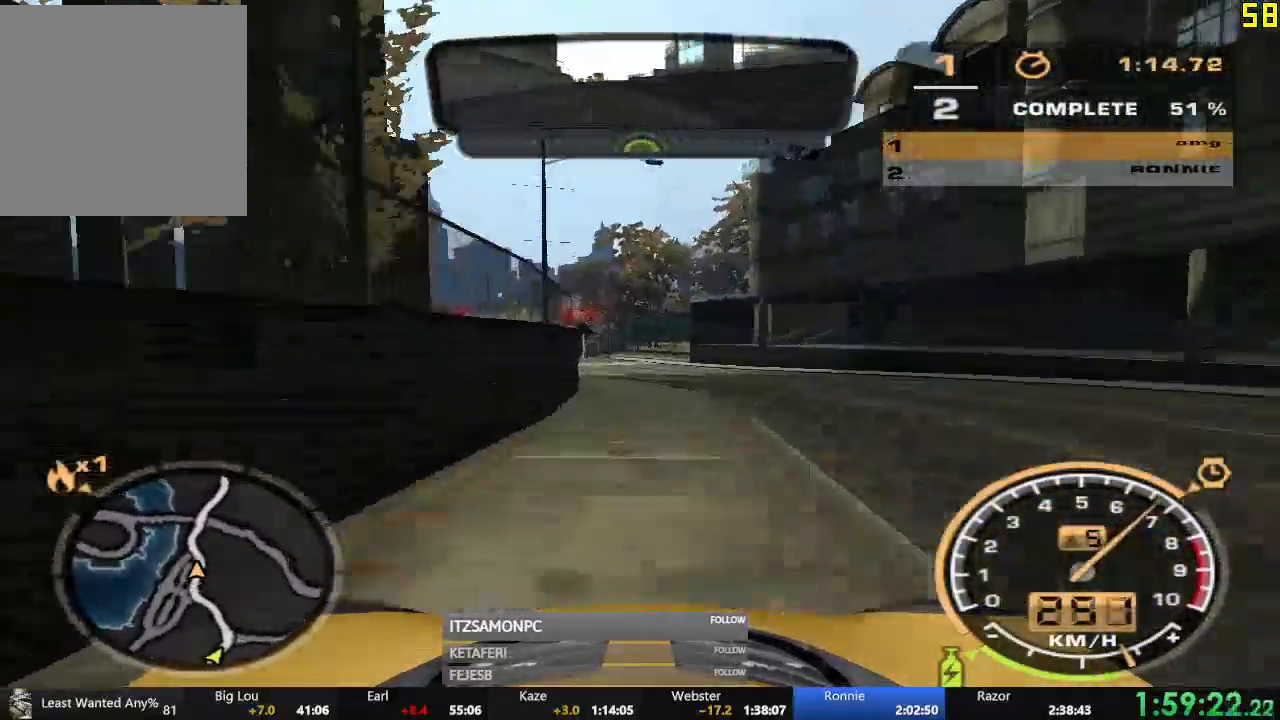
{"buttons": ["R2"], "left_stick": "center", "events": [[83, "left_stick", "left"], [217, "left_stick", "center"]]}
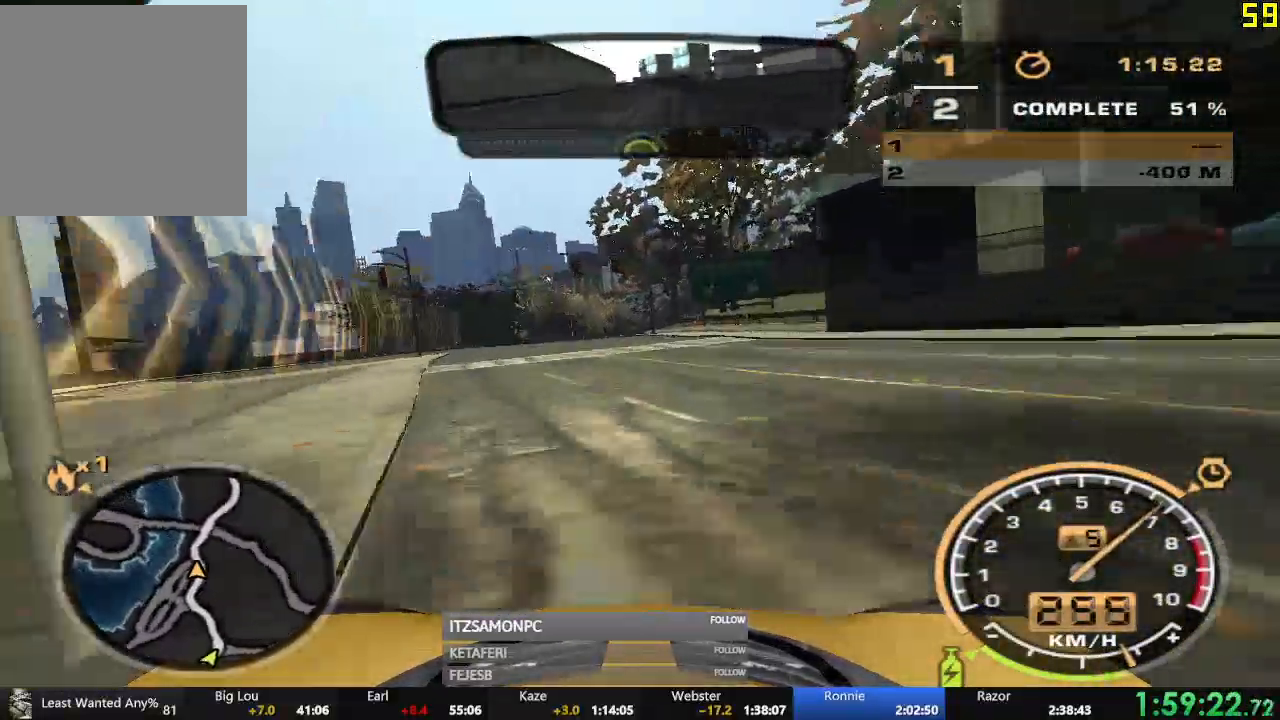
{"buttons": ["R2"], "left_stick": "center", "events": []}
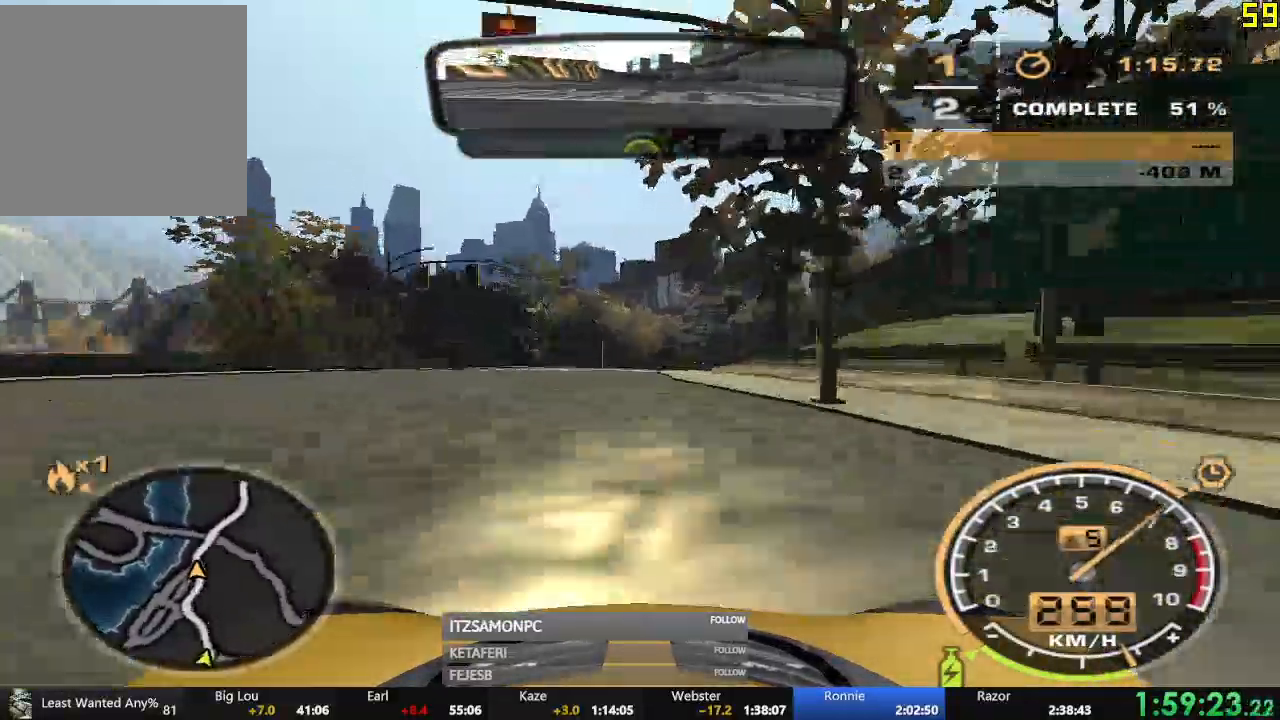
{"buttons": ["R2"], "left_stick": "right", "events": [[50, "left_stick", "right"]]}
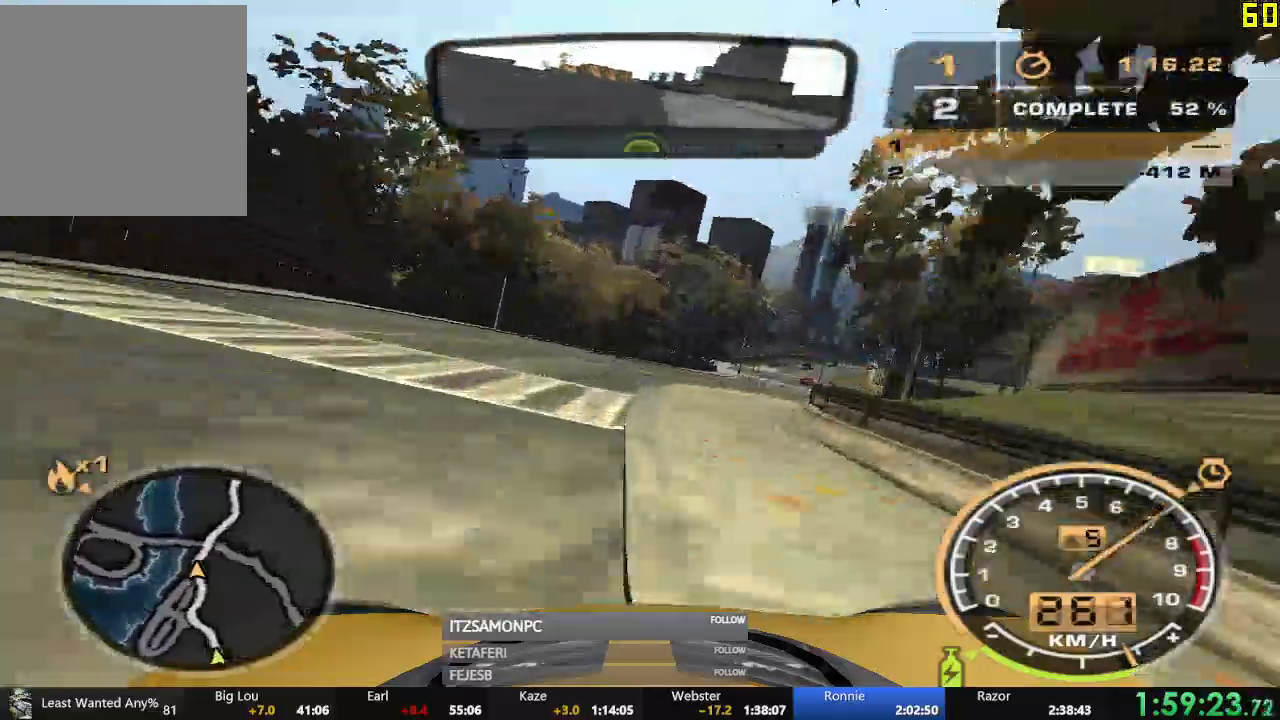
{"buttons": ["R2"], "left_stick": "left", "events": [[334, "left_stick", "center"], [467, "left_stick", "left"]]}
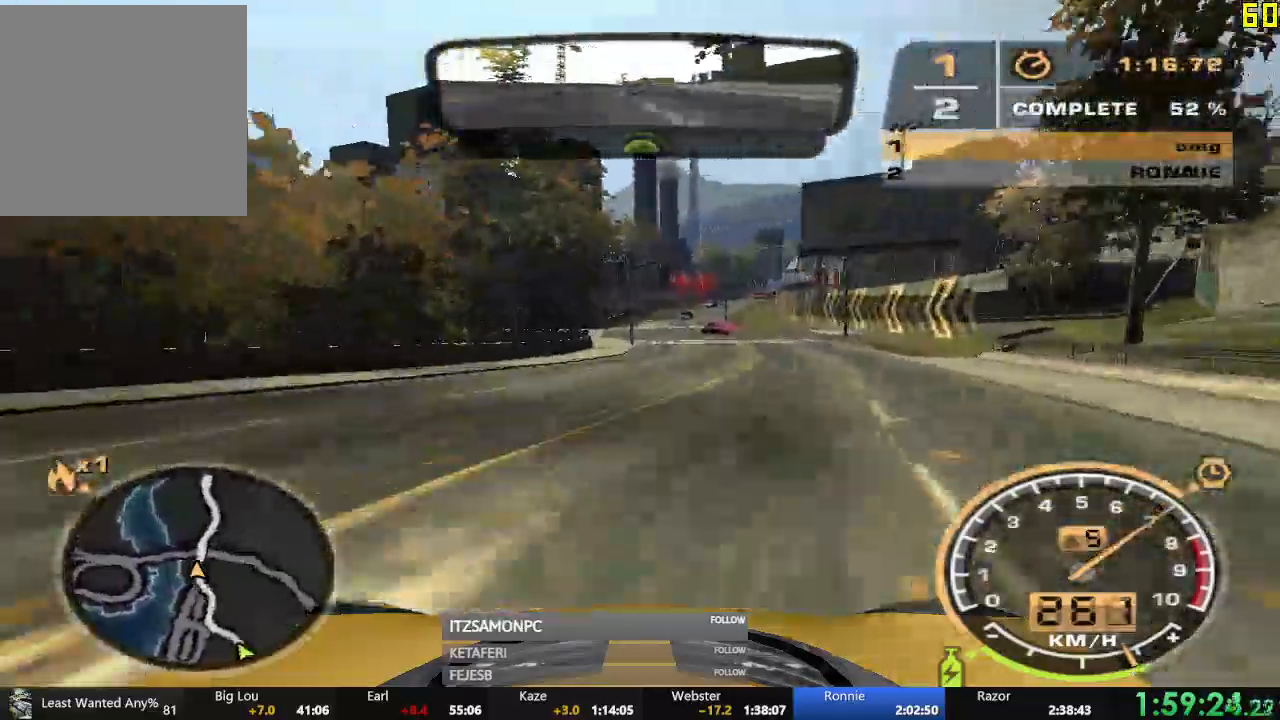
{"buttons": ["R2"], "left_stick": "left", "events": [[50, "left_stick", "center"], [66, "DPAD_RIGHT", "down"], [116, "left_stick", "right"], [367, "left_stick", "center"], [433, "left_stick", "left"], [500, "DPAD_RIGHT", "up"]]}
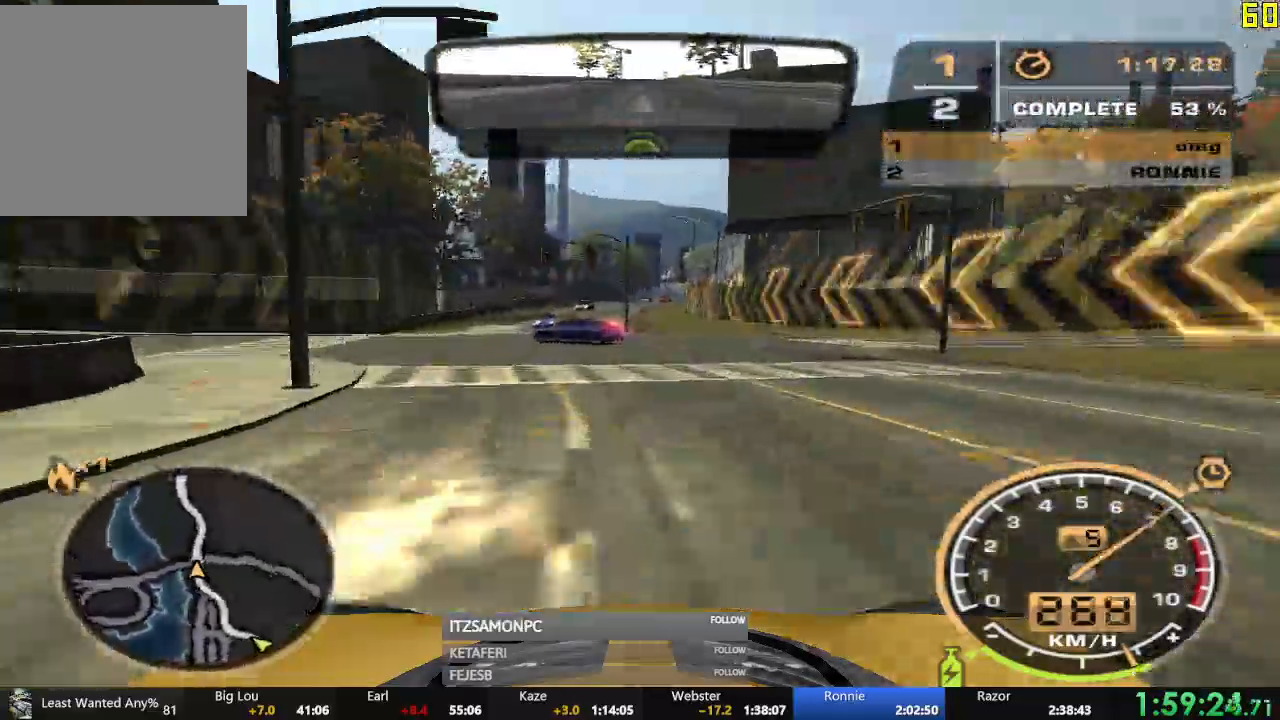
{"buttons": ["R2"], "left_stick": "center"}
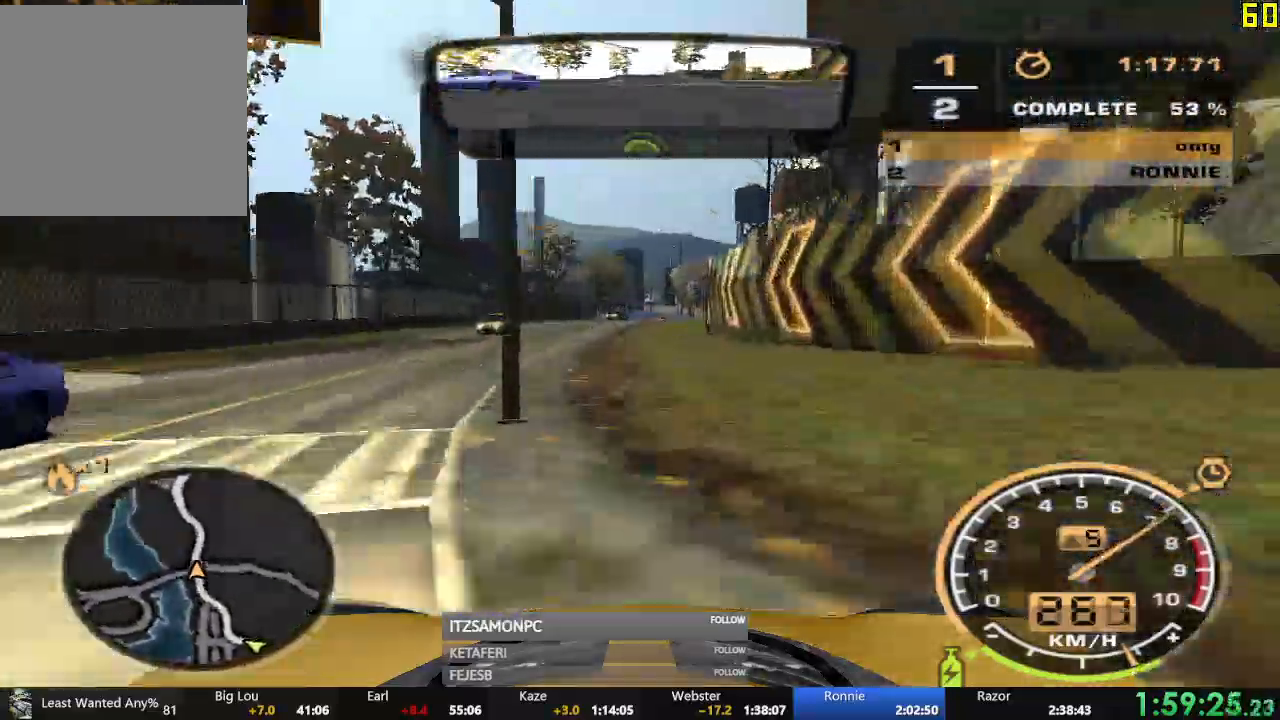
{"buttons": ["R2"], "left_stick": "center"}
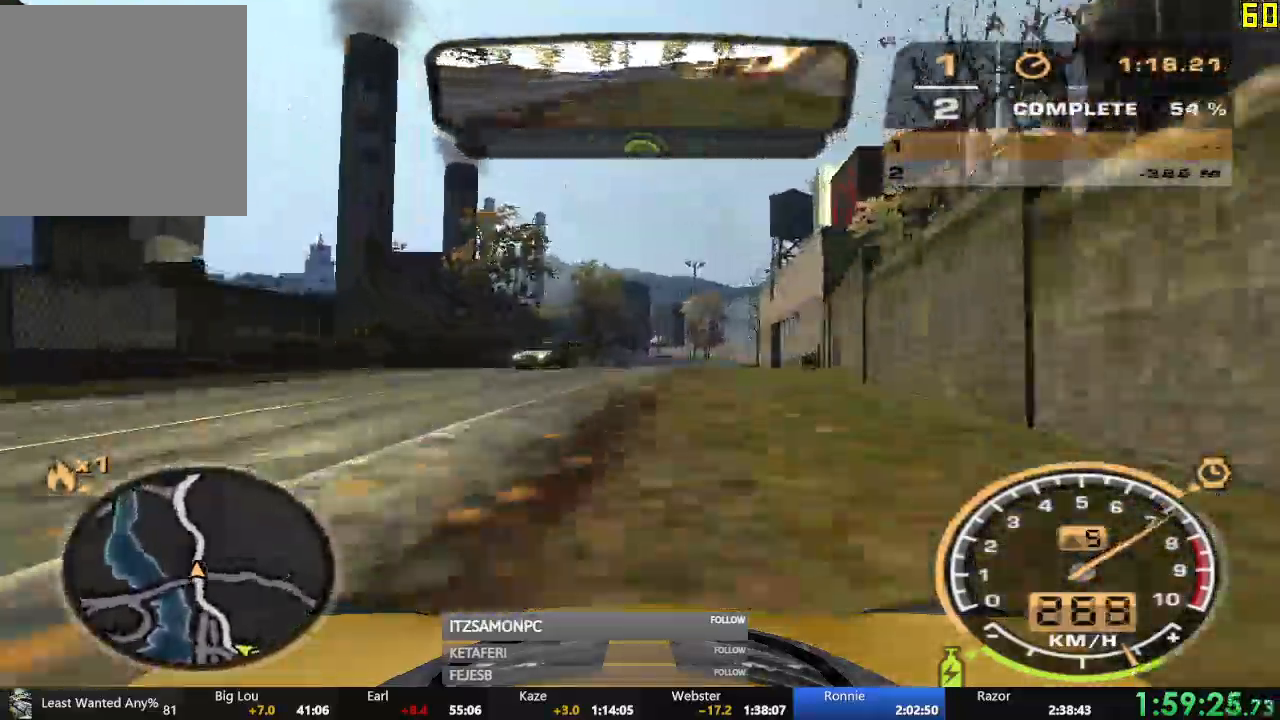
{"buttons": ["R2"], "left_stick": "center", "events": []}
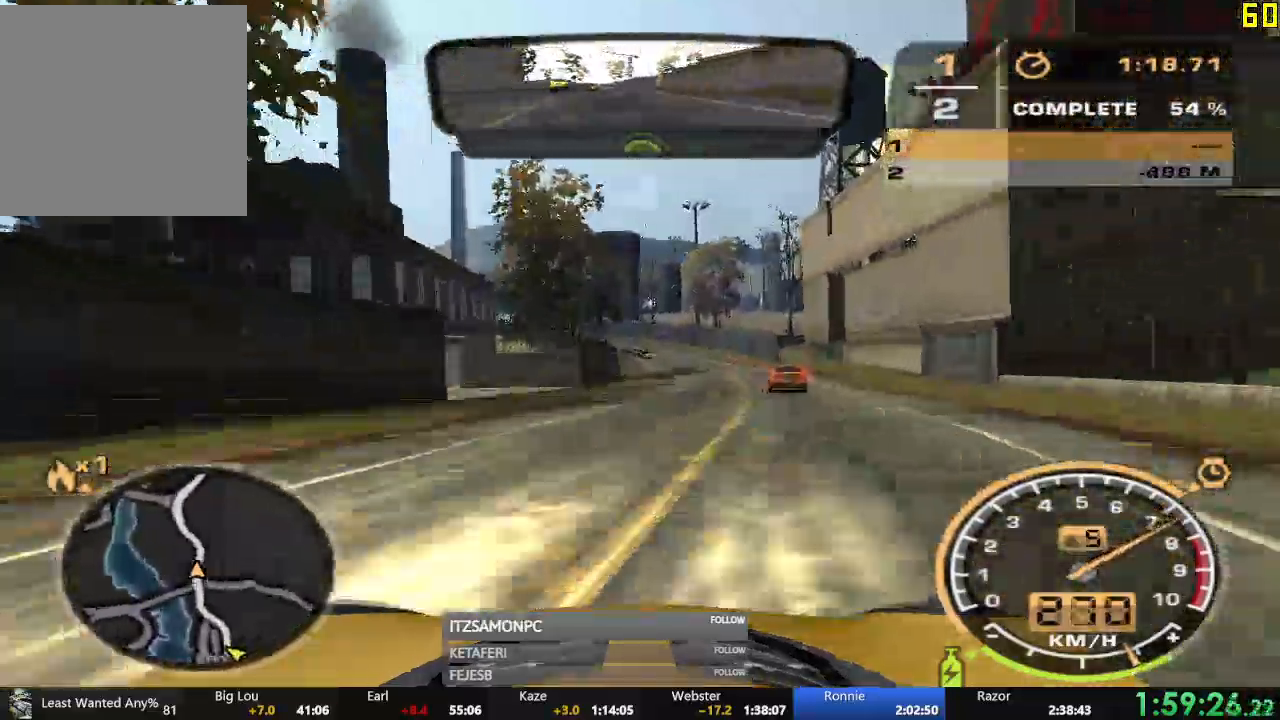
{"buttons": ["R2"], "left_stick": "left"}
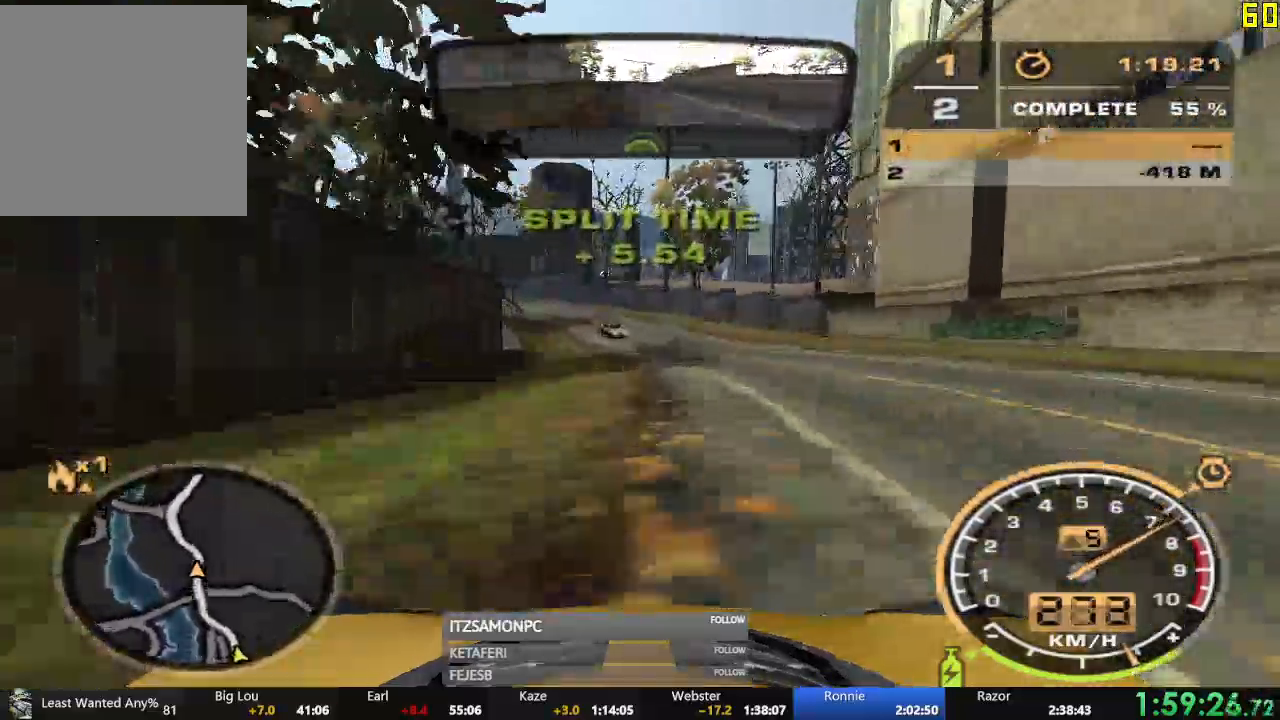
{"buttons": ["R2"], "left_stick": "left", "events": []}
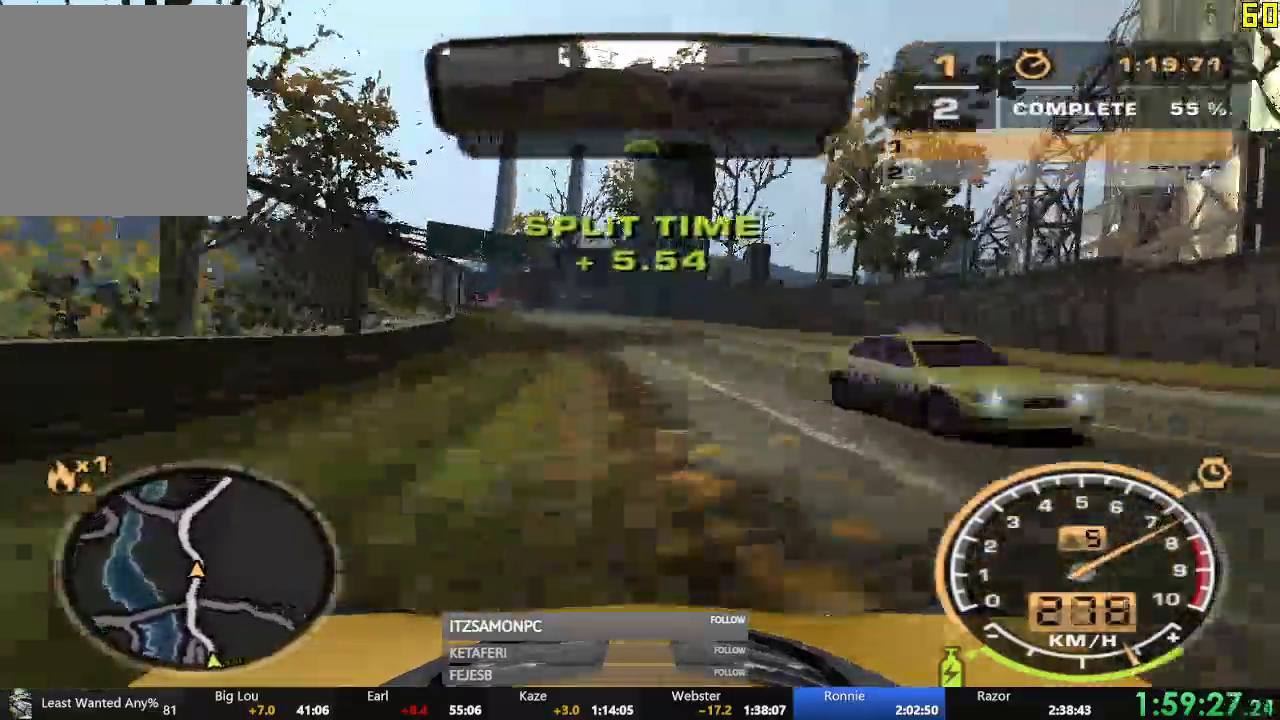
{"buttons": ["R2"], "left_stick": "center"}
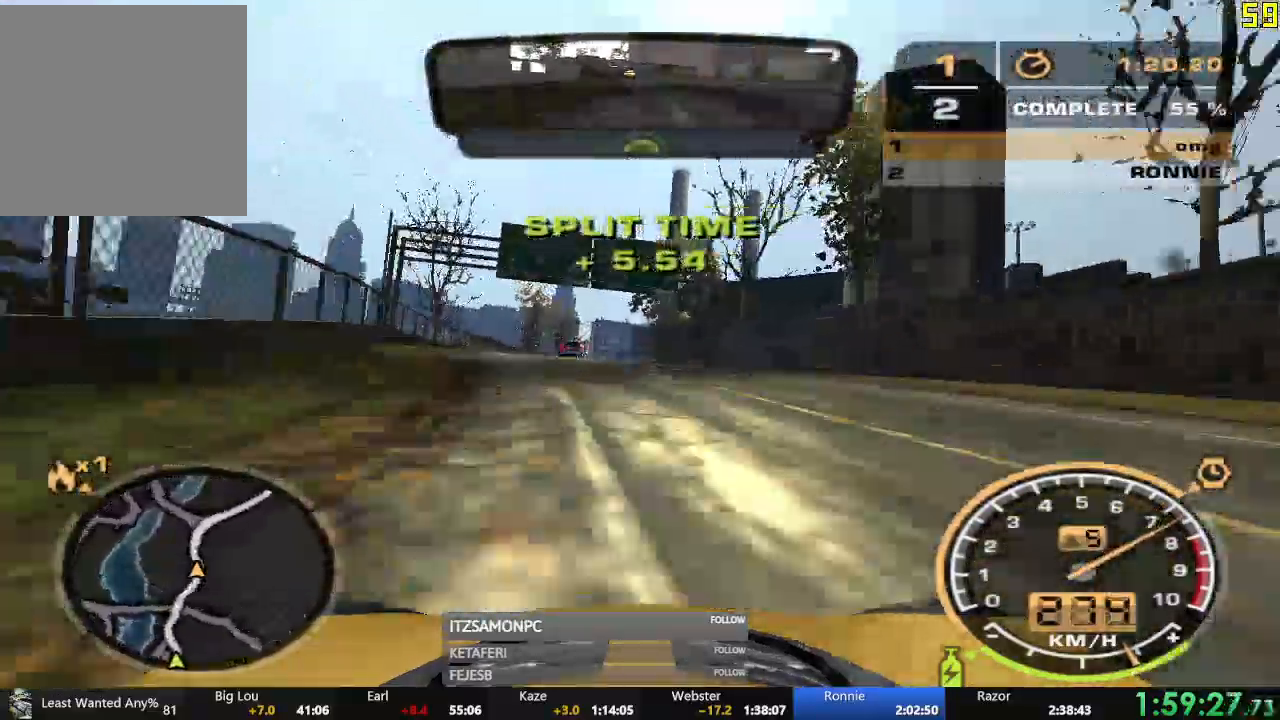
{"buttons": ["R2"], "left_stick": "center", "events": [[234, "left_stick", "right"], [351, "left_stick", "center"]]}
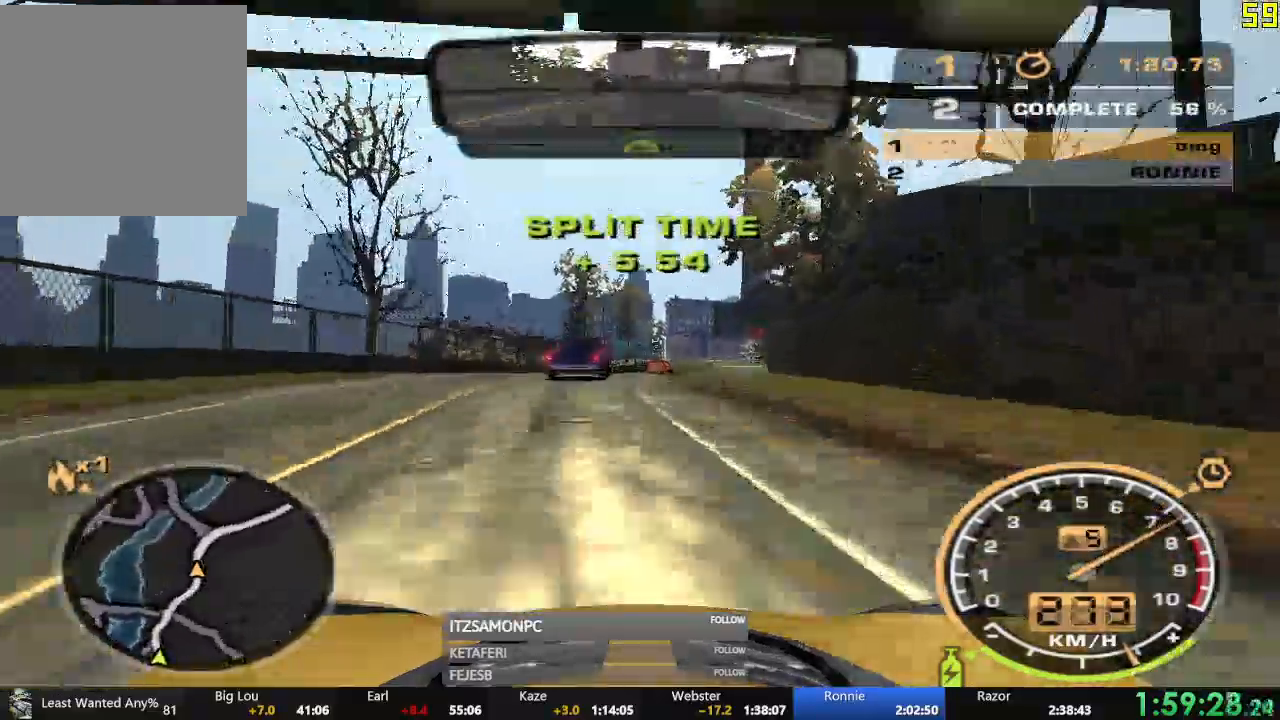
{"buttons": ["R2"], "left_stick": "right", "events": [[116, "left_stick", "right"]]}